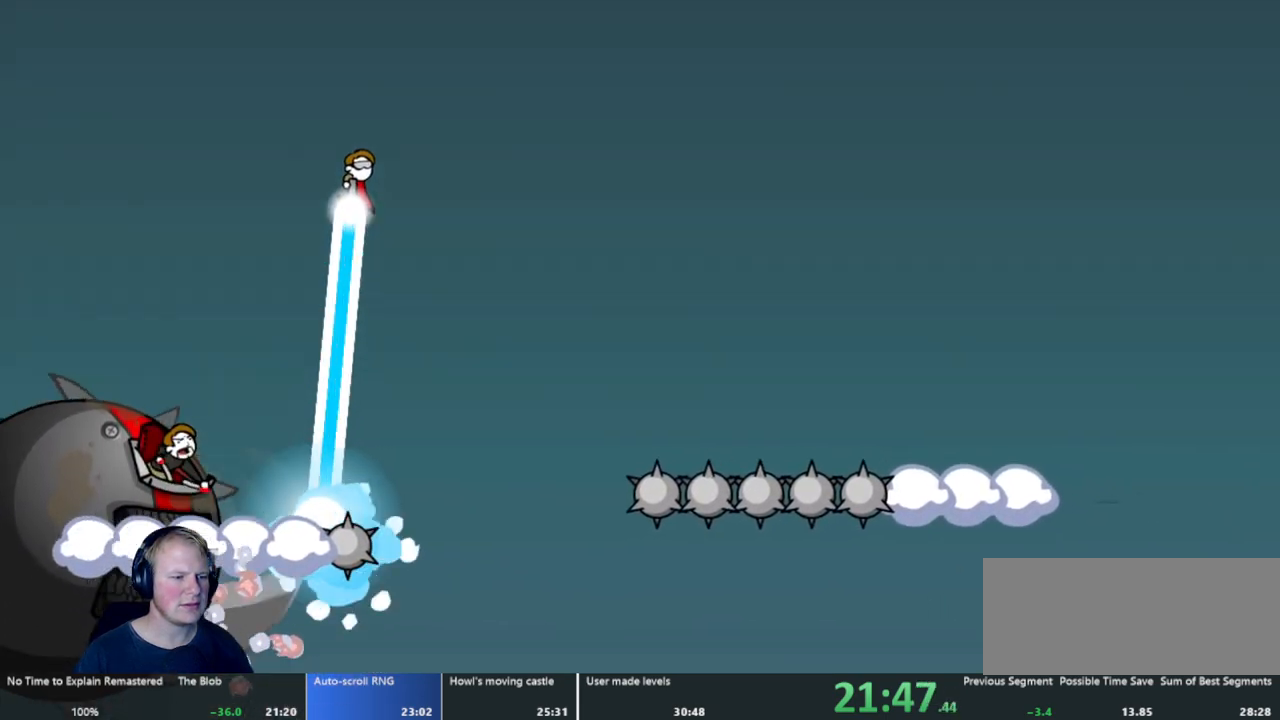
Gameplay with keyboard and mouse; each line is a JSON object with the keys and mouse buttons held at the frame after it. "events" lists presses ("down") and releases ("up") of "a", "d", "escape", "s", "w", "mouse_left" and "mouse_right" between this image and that frame as [ms after this image, input, new state], when the widget could be followed in between. "mouse_left", "mouse_right" = the "left", "right" buttons of the "mouse" list. No other keys are recorded. Mouse movement is not recorded.
{"keys": [], "mouse": ["left"], "events": []}
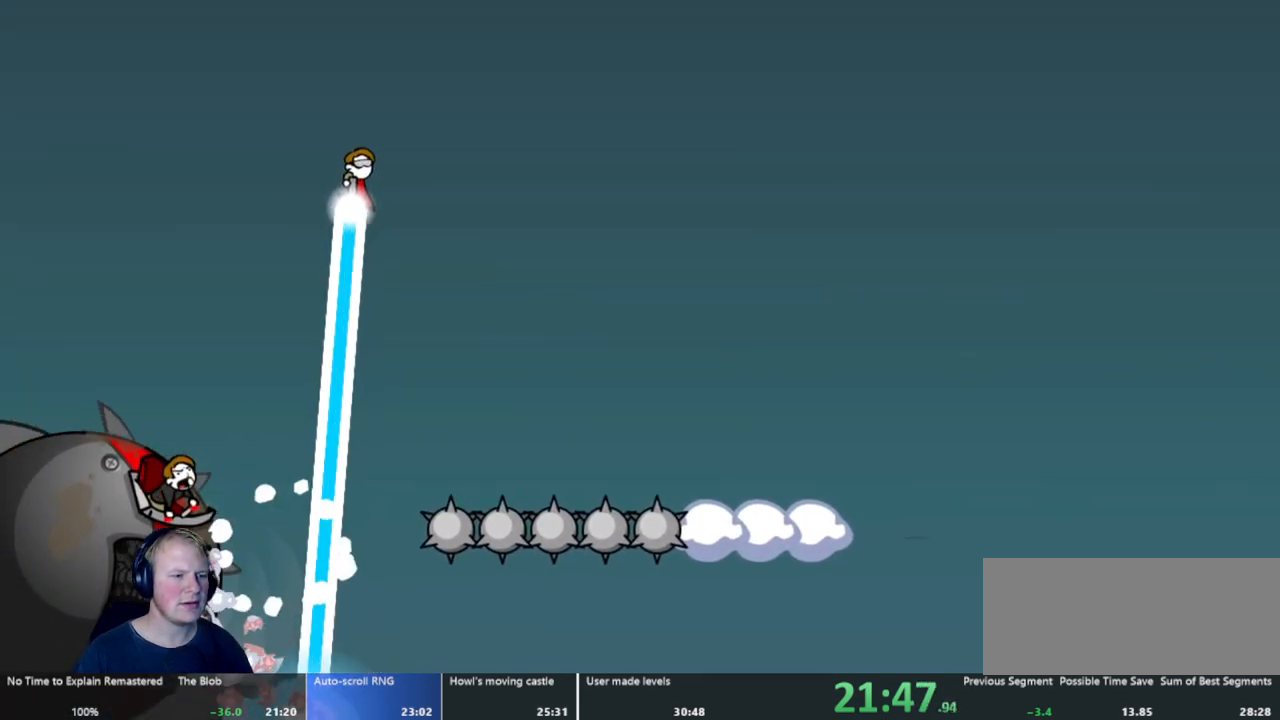
{"keys": [], "mouse": [], "events": [[250, "mouse_left", "up"]]}
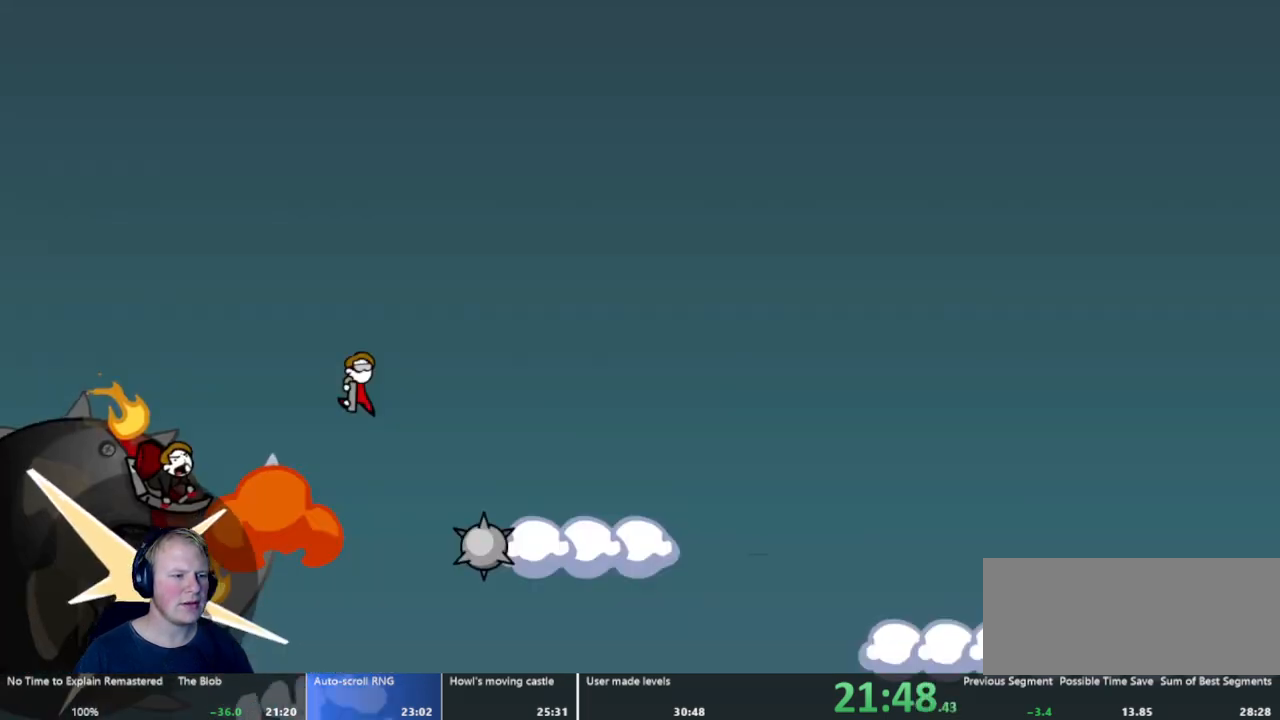
{"keys": [], "mouse": ["left"], "events": [[33, "mouse_left", "down"]]}
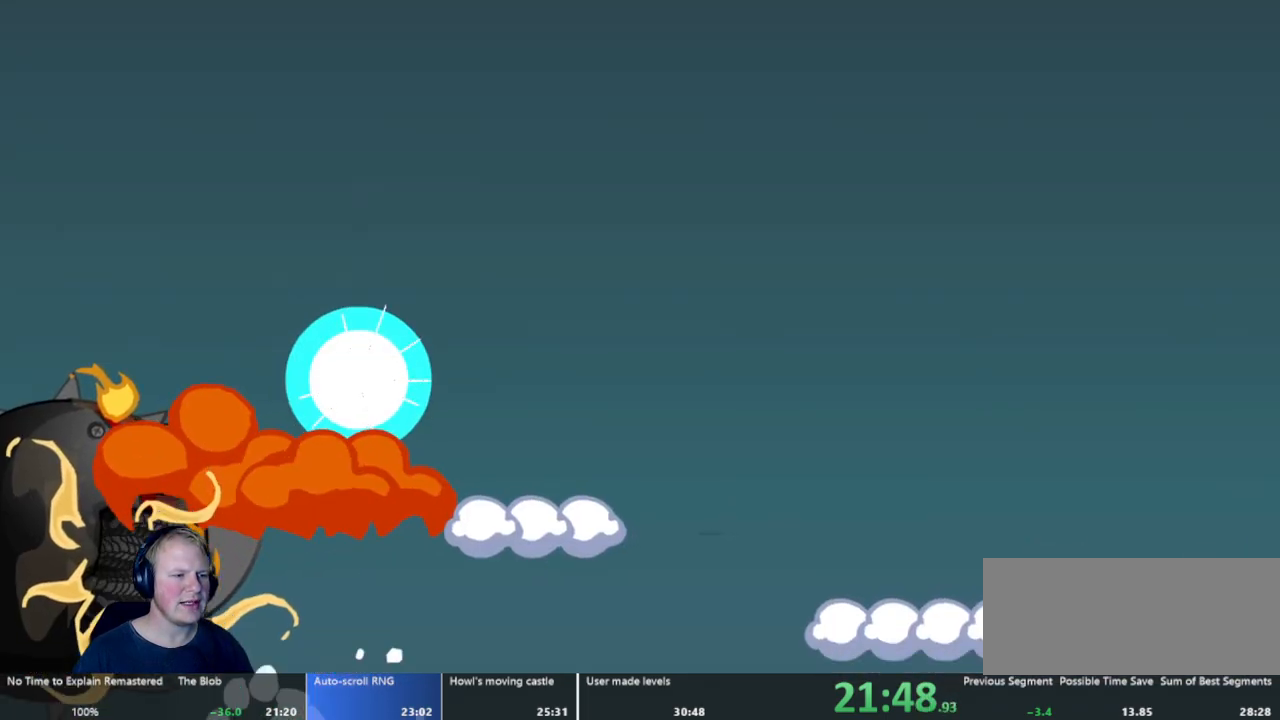
{"keys": [], "mouse": ["left"], "events": []}
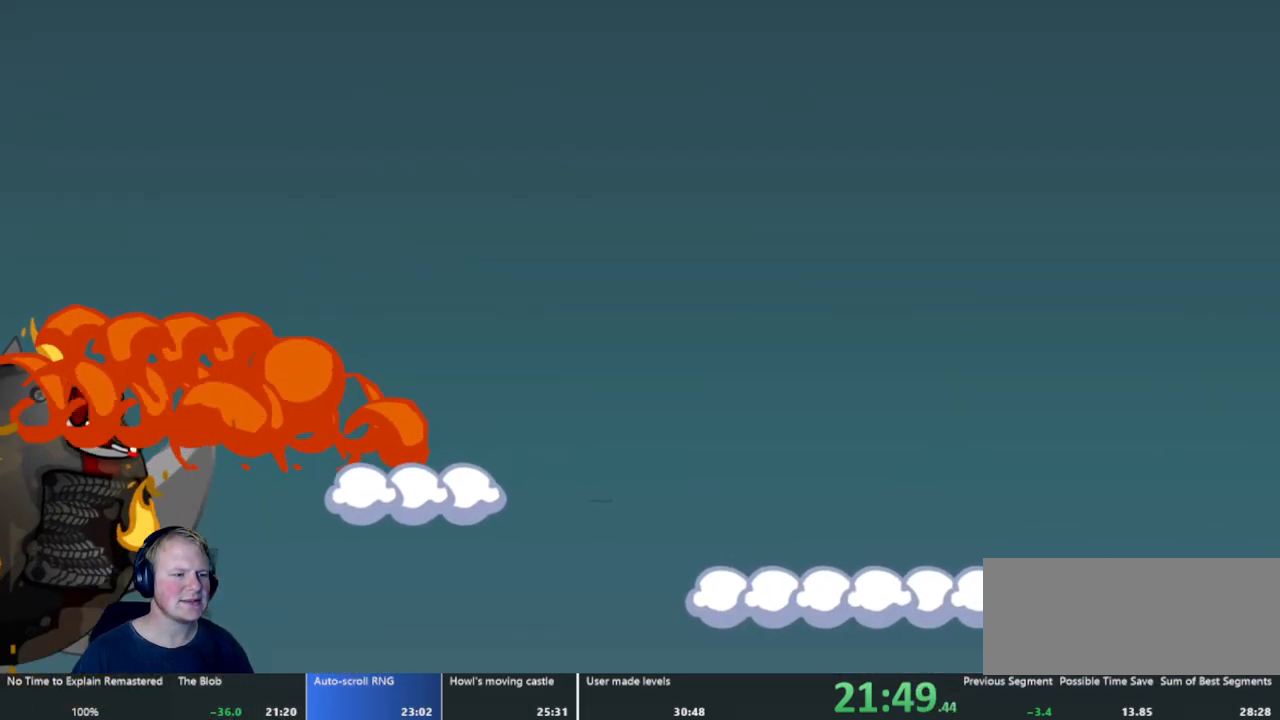
{"keys": [], "mouse": [], "events": [[50, "mouse_left", "up"], [250, "mouse_left", "down"], [433, "mouse_left", "up"]]}
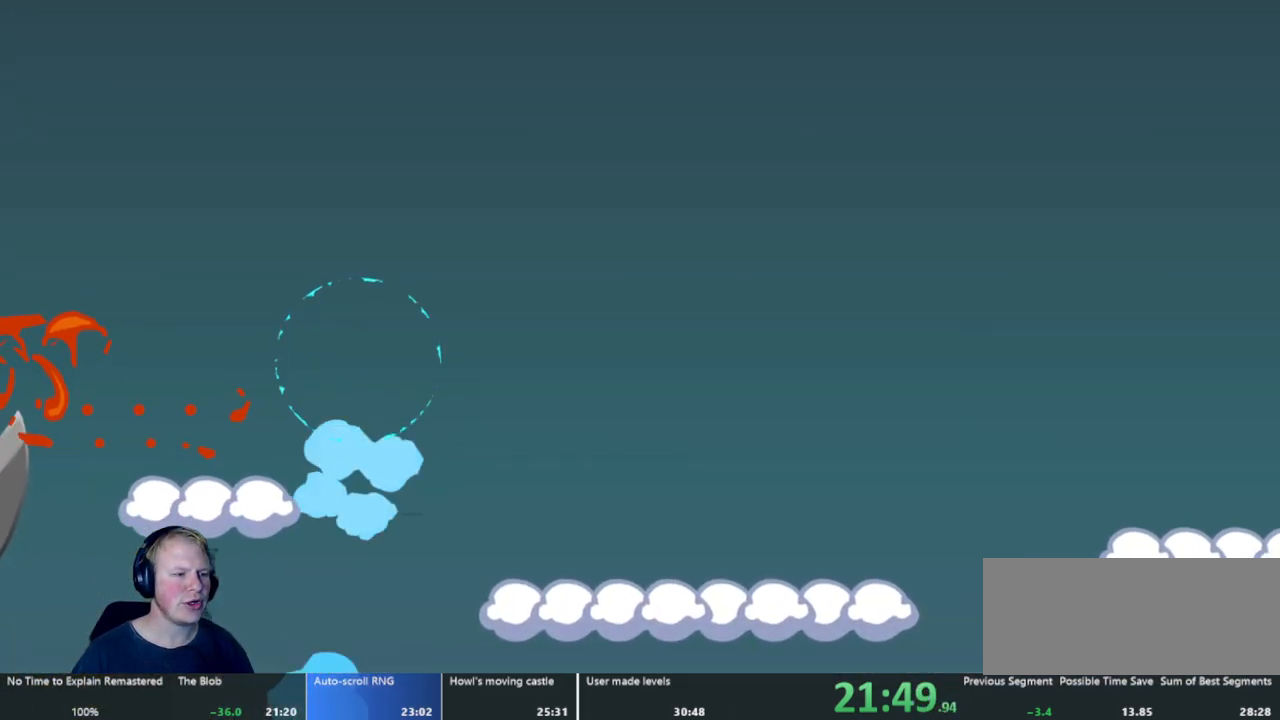
{"keys": [], "mouse": [], "events": []}
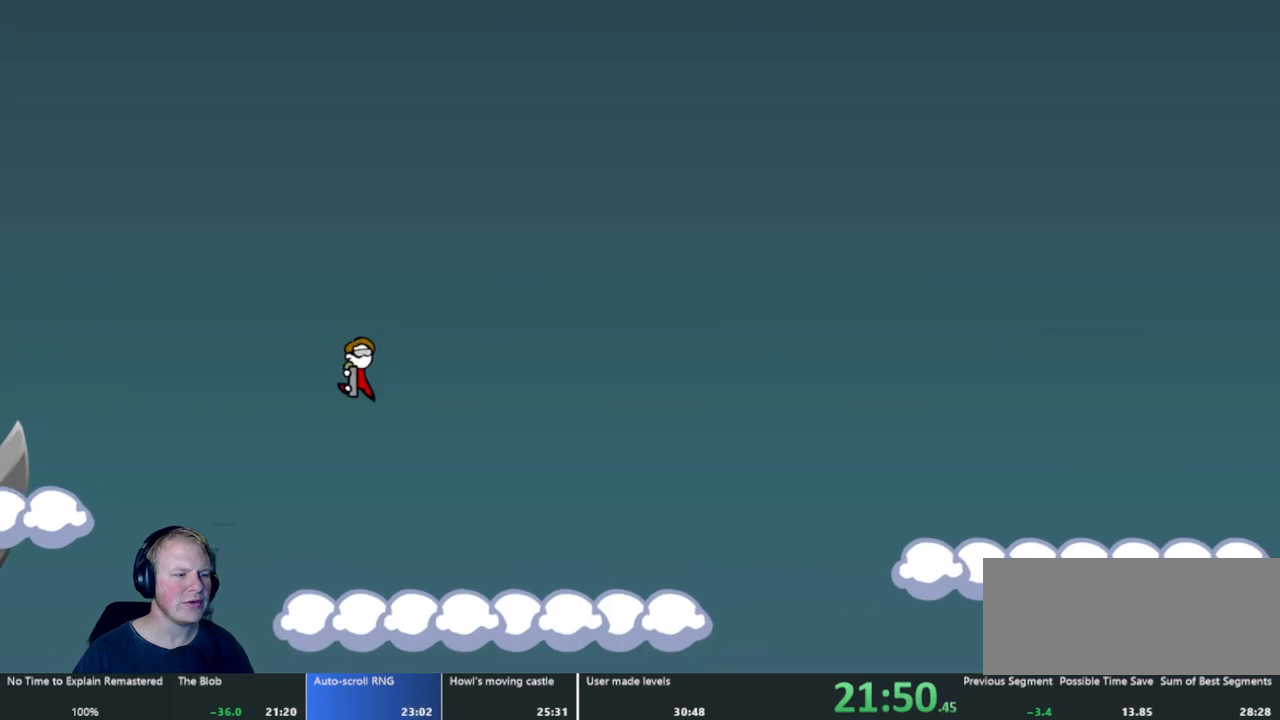
{"keys": [], "mouse": [], "events": []}
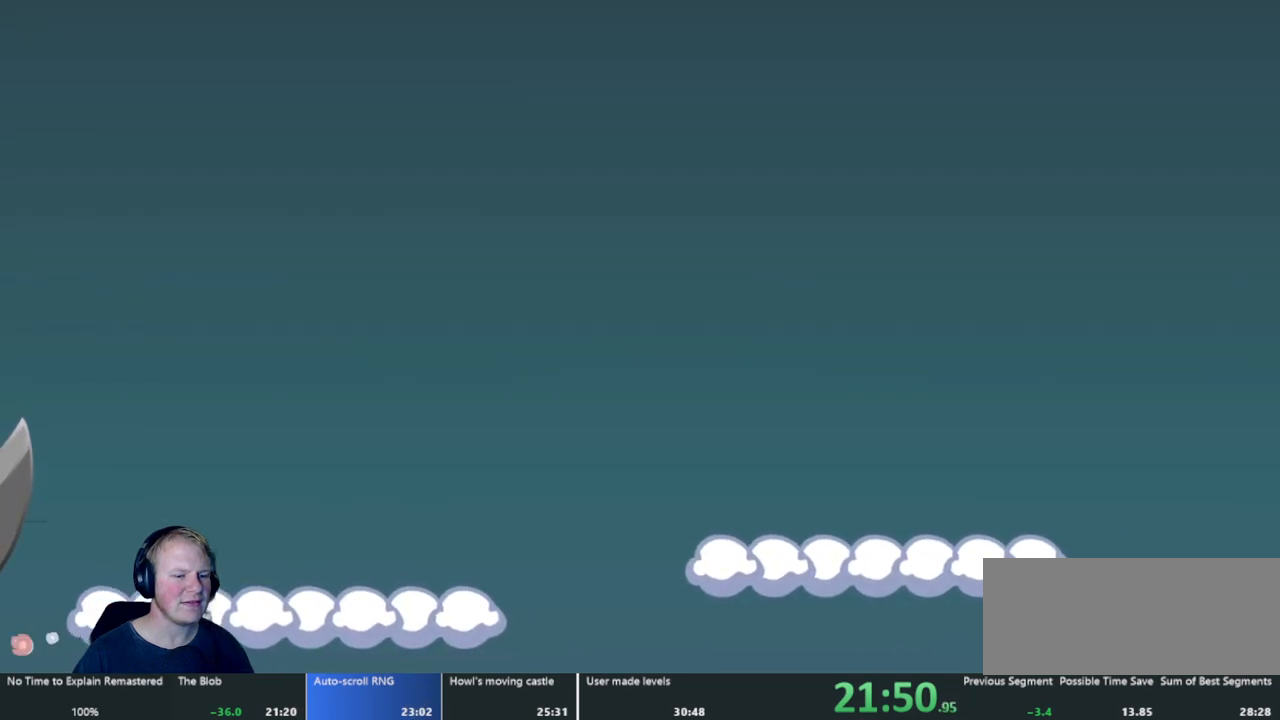
{"keys": [], "mouse": [], "events": [[100, "mouse_left", "down"], [433, "mouse_left", "up"]]}
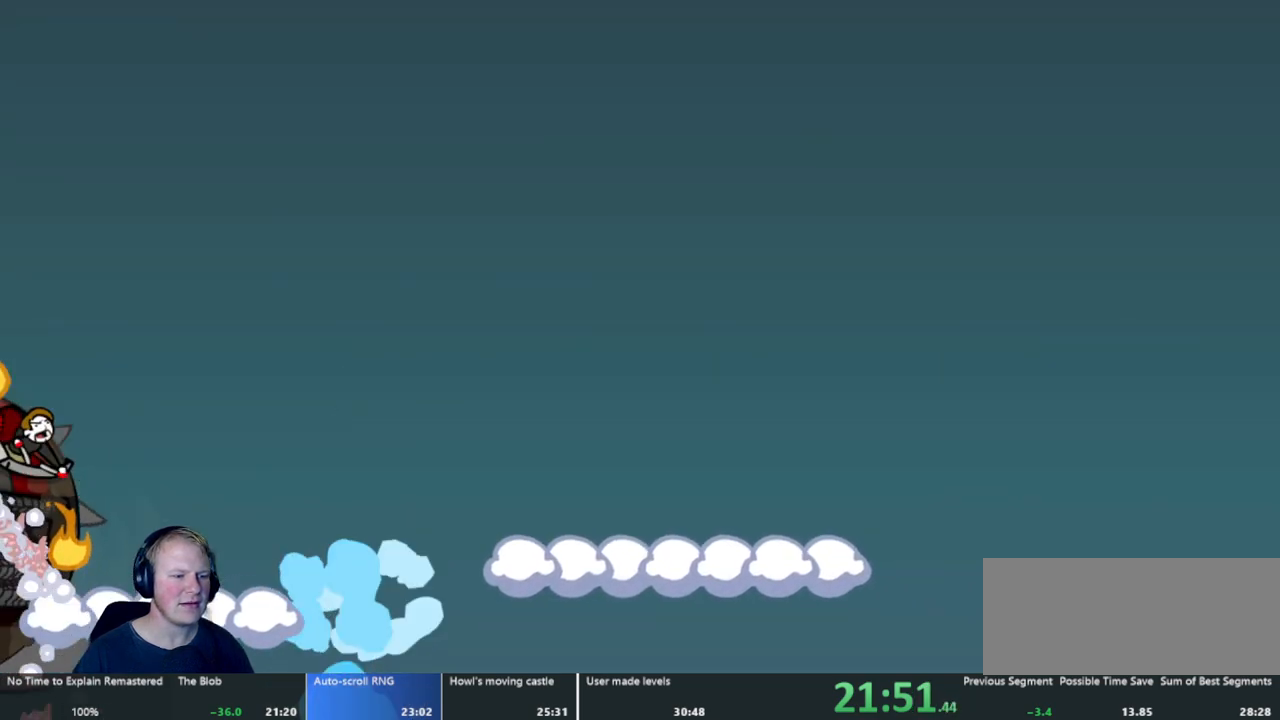
{"keys": [], "mouse": [], "events": []}
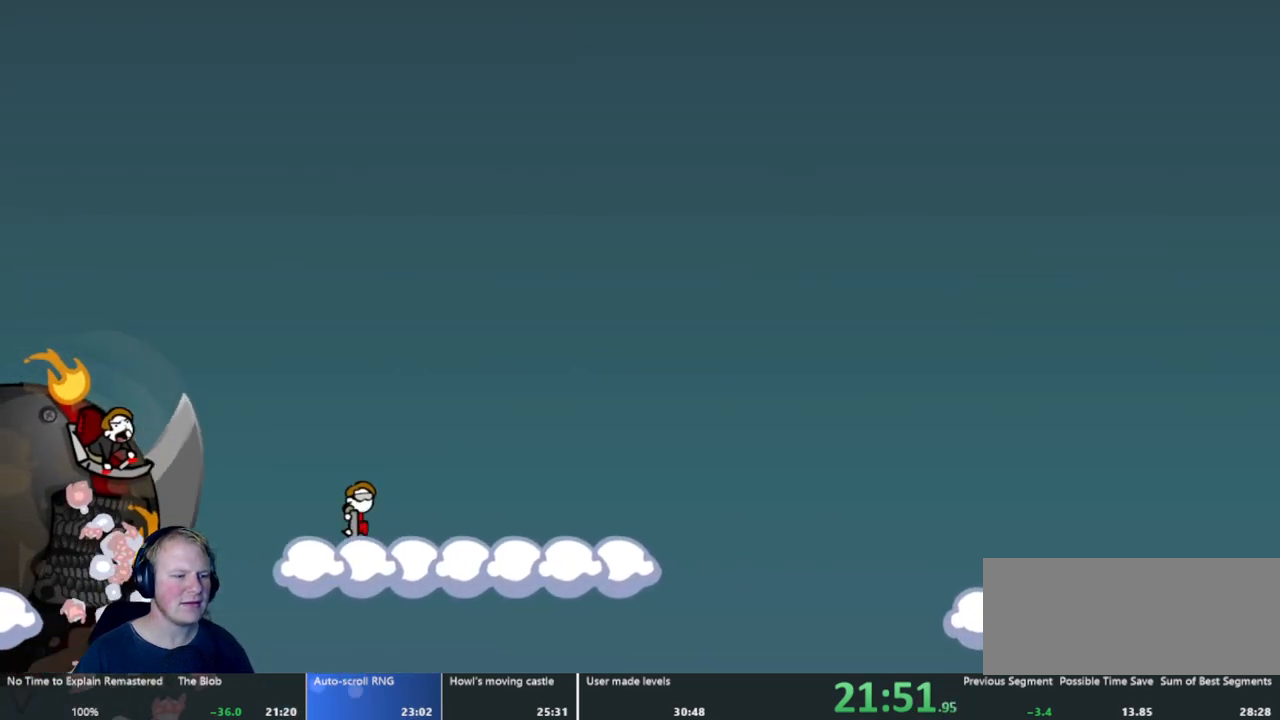
{"keys": [], "mouse": [], "events": []}
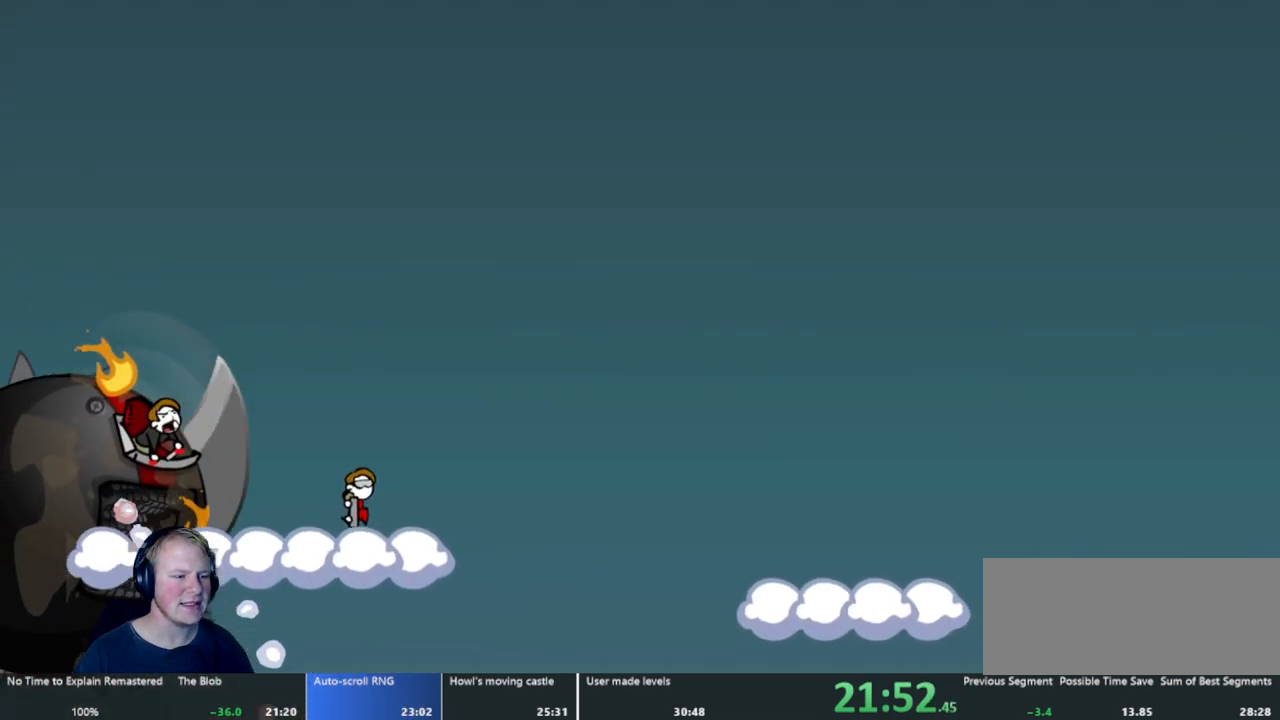
{"keys": [], "mouse": [], "events": [[67, "mouse_left", "down"], [383, "mouse_left", "up"]]}
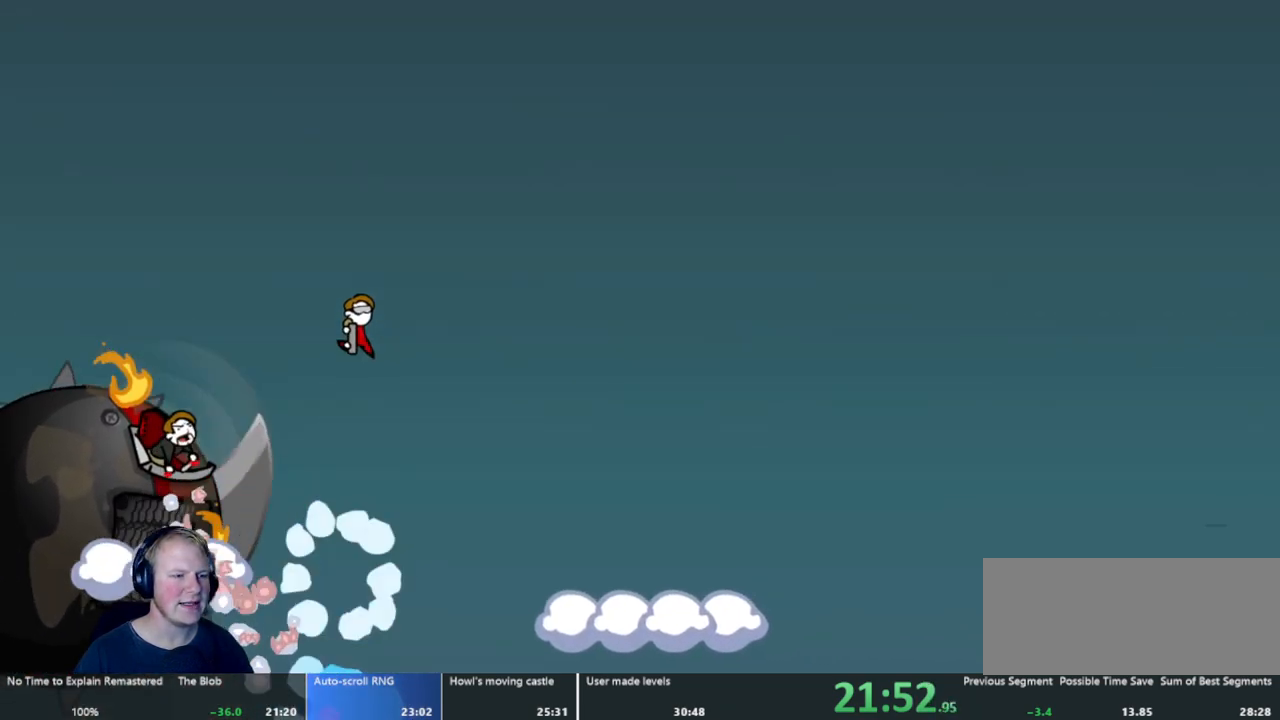
{"keys": [], "mouse": [], "events": []}
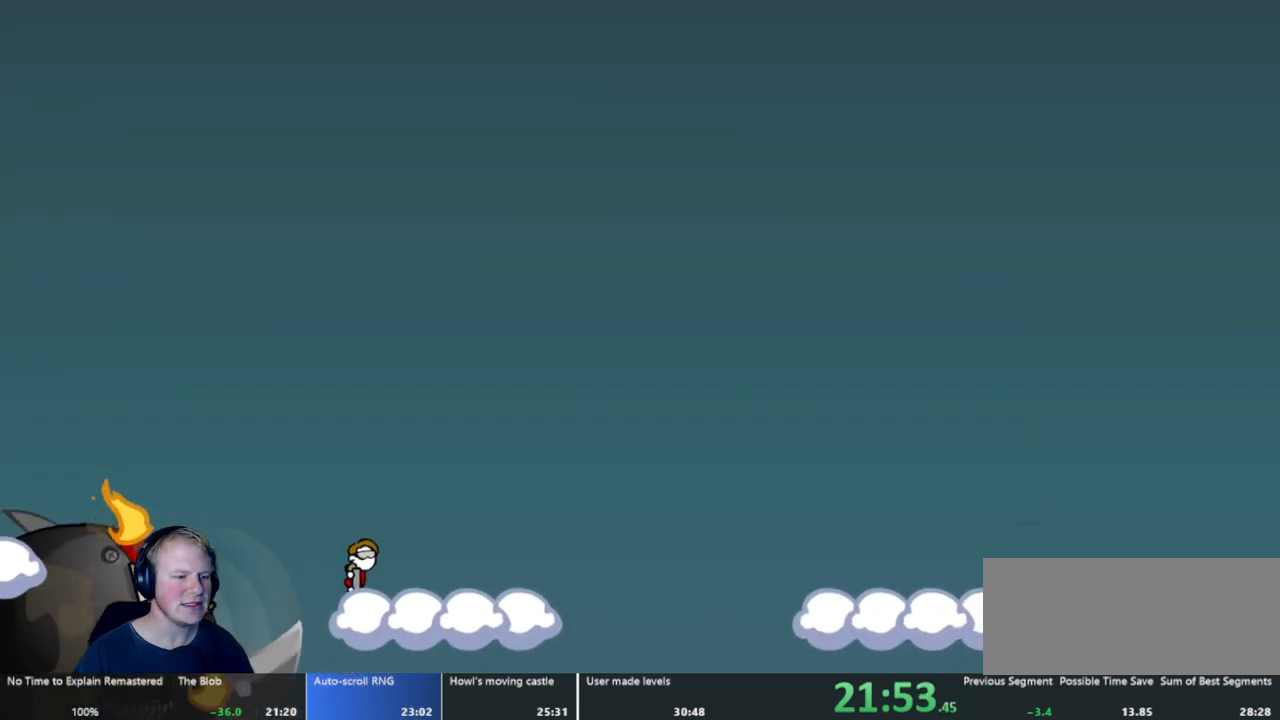
{"keys": [], "mouse": ["left"], "events": [[267, "mouse_left", "down"]]}
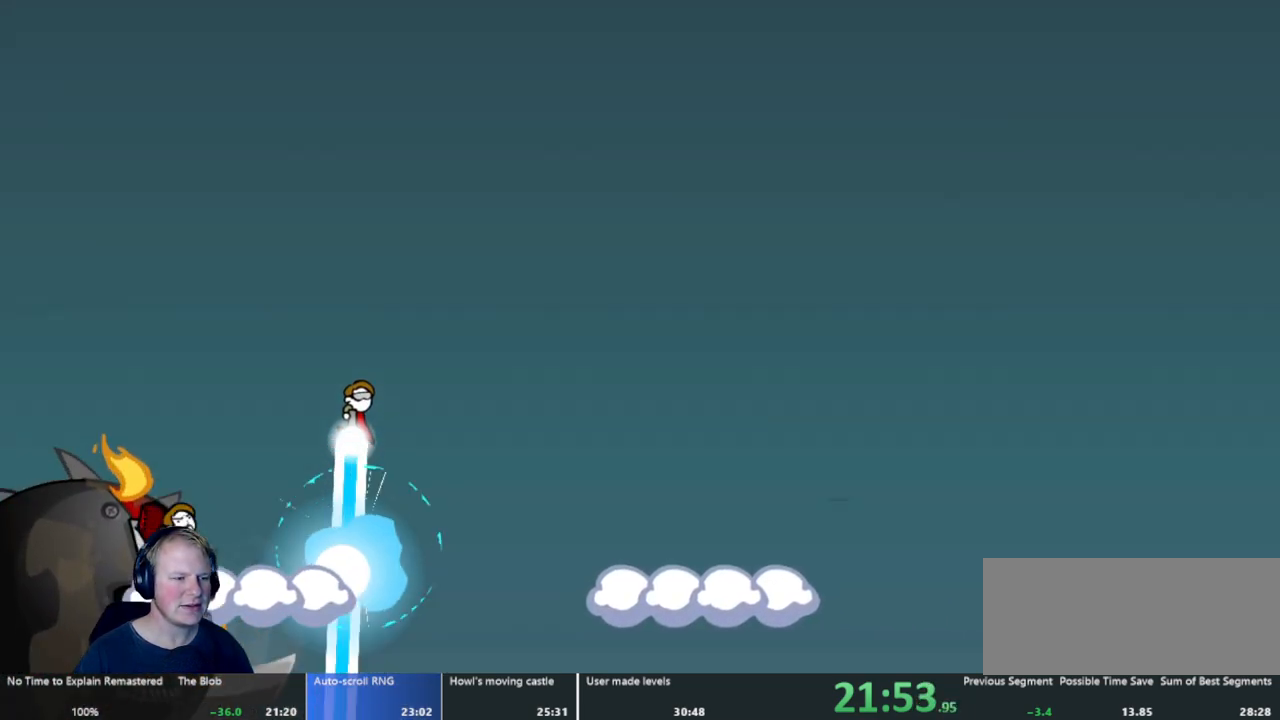
{"keys": [], "mouse": [], "events": [[150, "mouse_left", "up"]]}
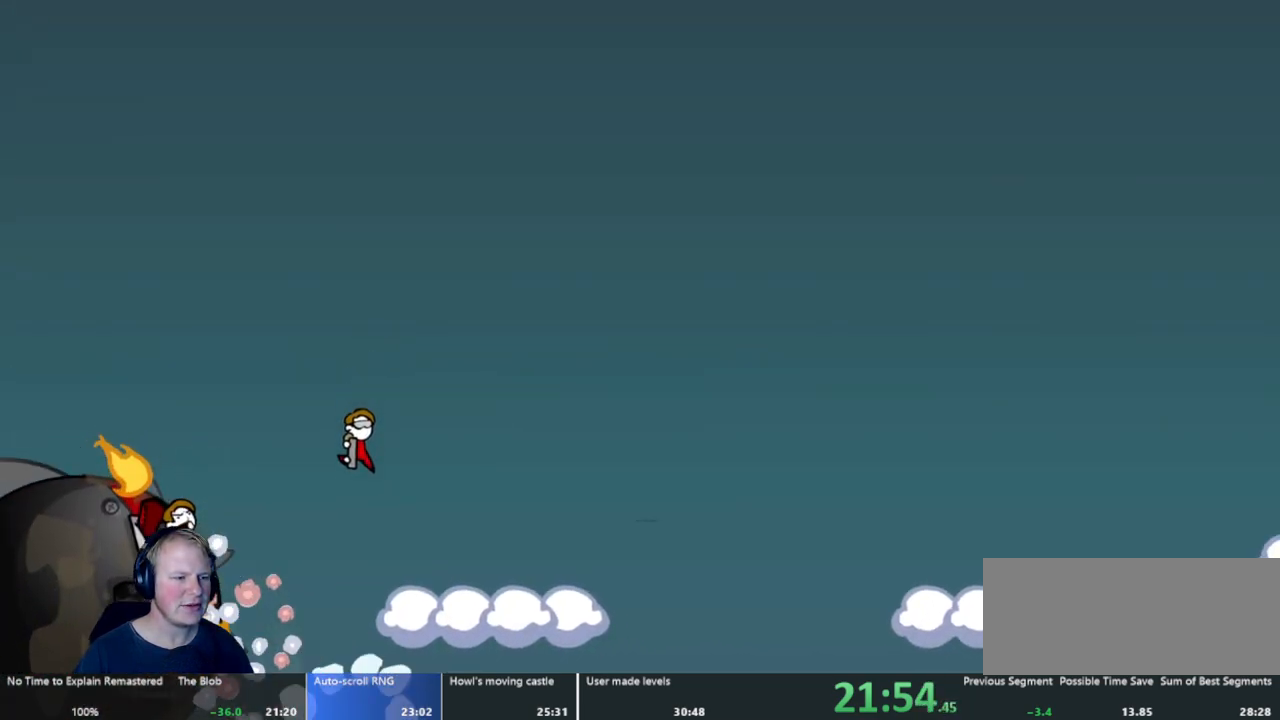
{"keys": [], "mouse": ["left"], "events": [[450, "mouse_left", "down"]]}
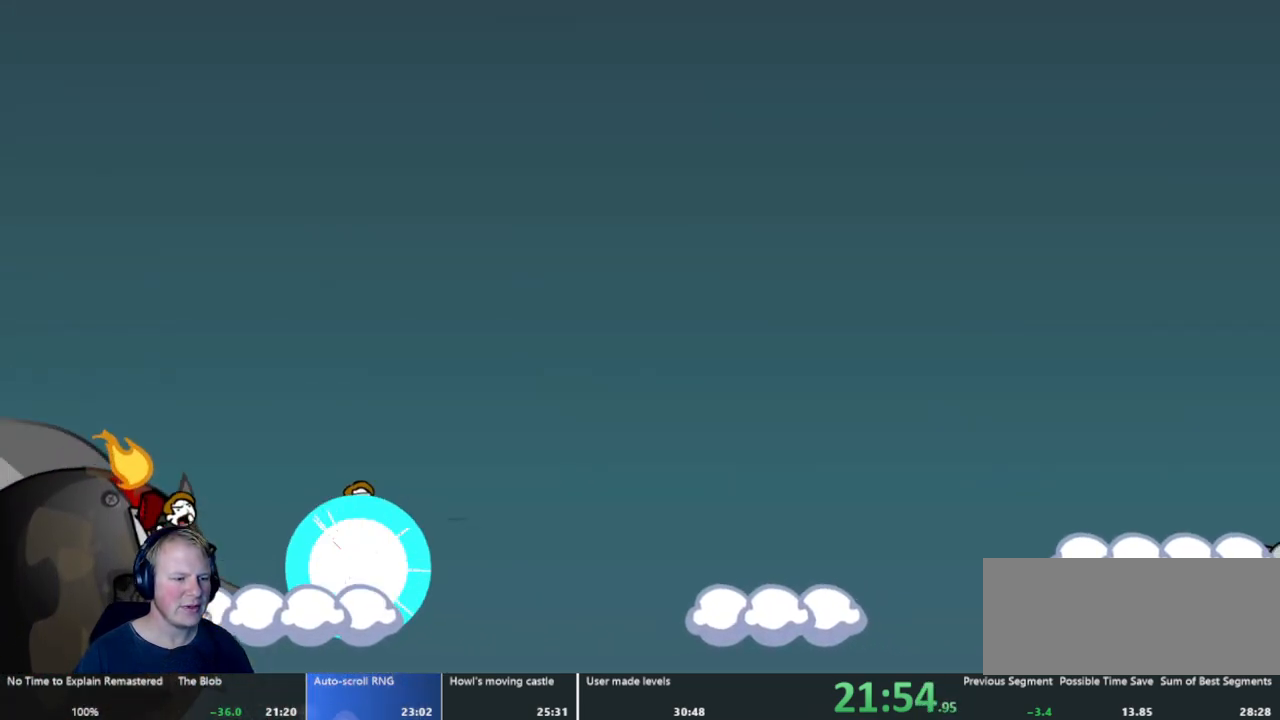
{"keys": [], "mouse": ["left"], "events": []}
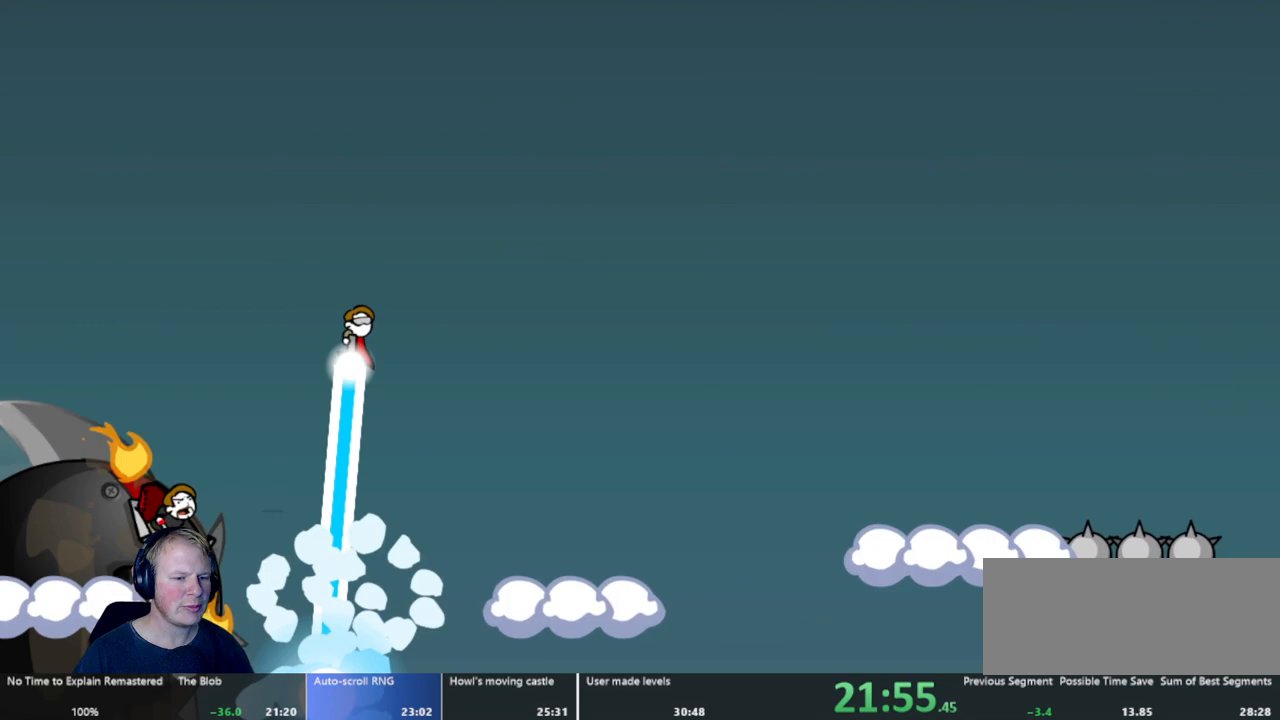
{"keys": [], "mouse": [], "events": [[50, "mouse_left", "up"]]}
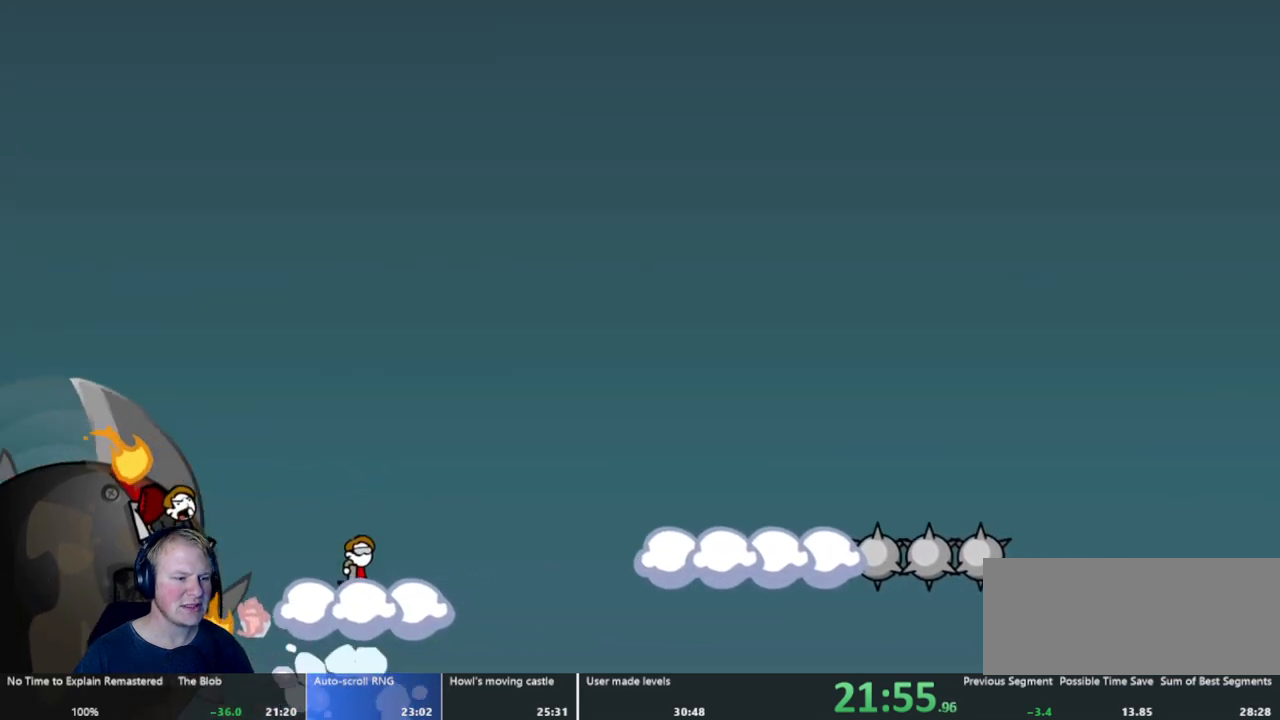
{"keys": [], "mouse": [], "events": [[67, "mouse_left", "down"], [500, "mouse_left", "up"]]}
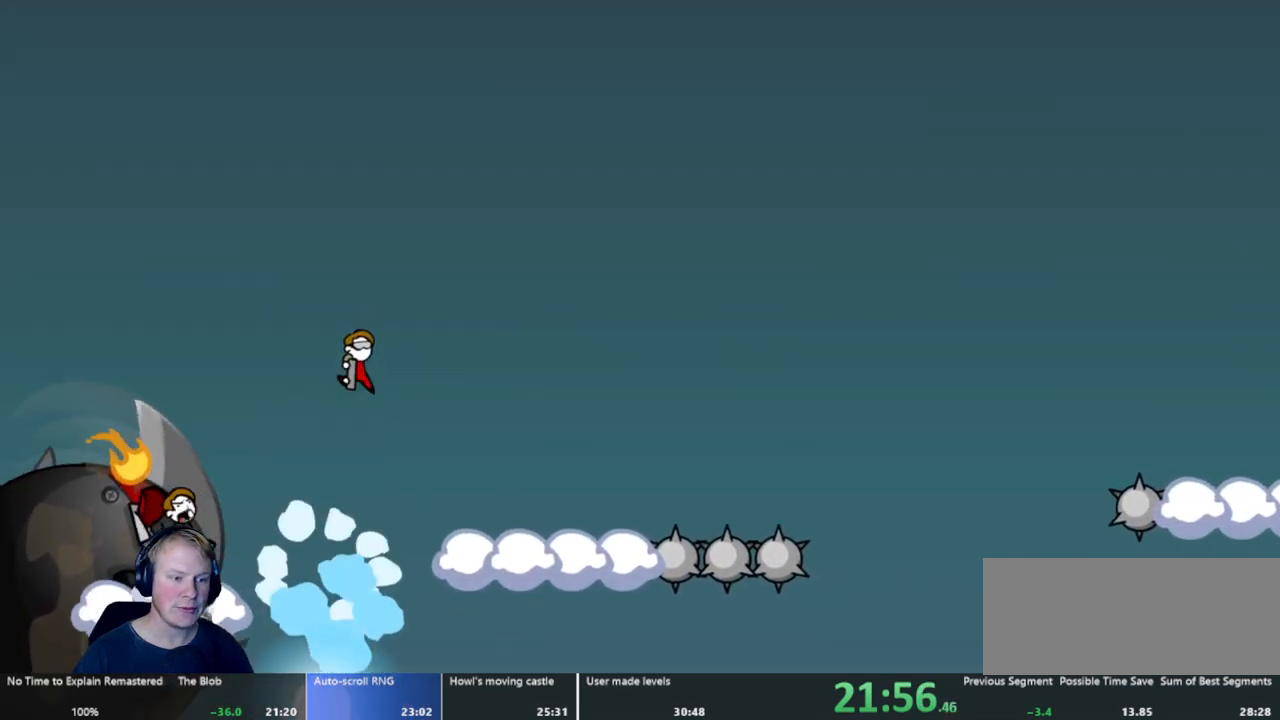
{"keys": [], "mouse": ["left"], "events": [[467, "mouse_left", "down"]]}
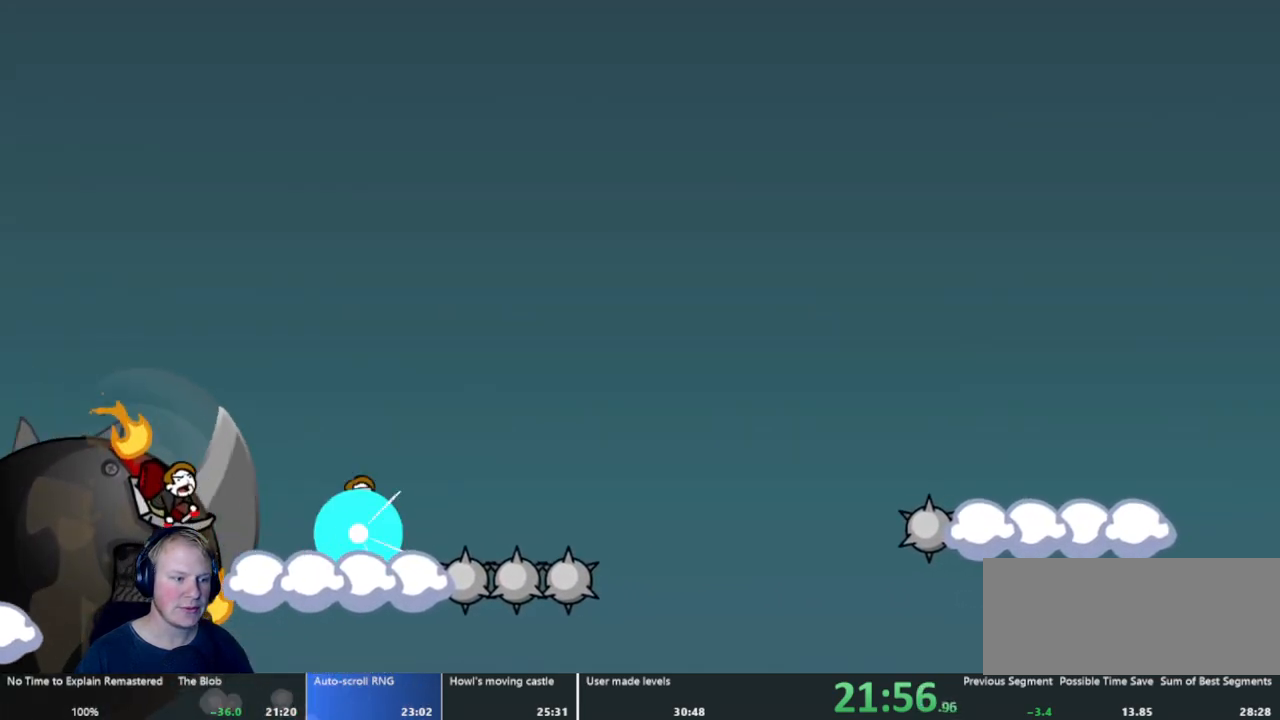
{"keys": [], "mouse": ["left"], "events": [[150, "mouse_left", "up"], [200, "mouse_left", "down"]]}
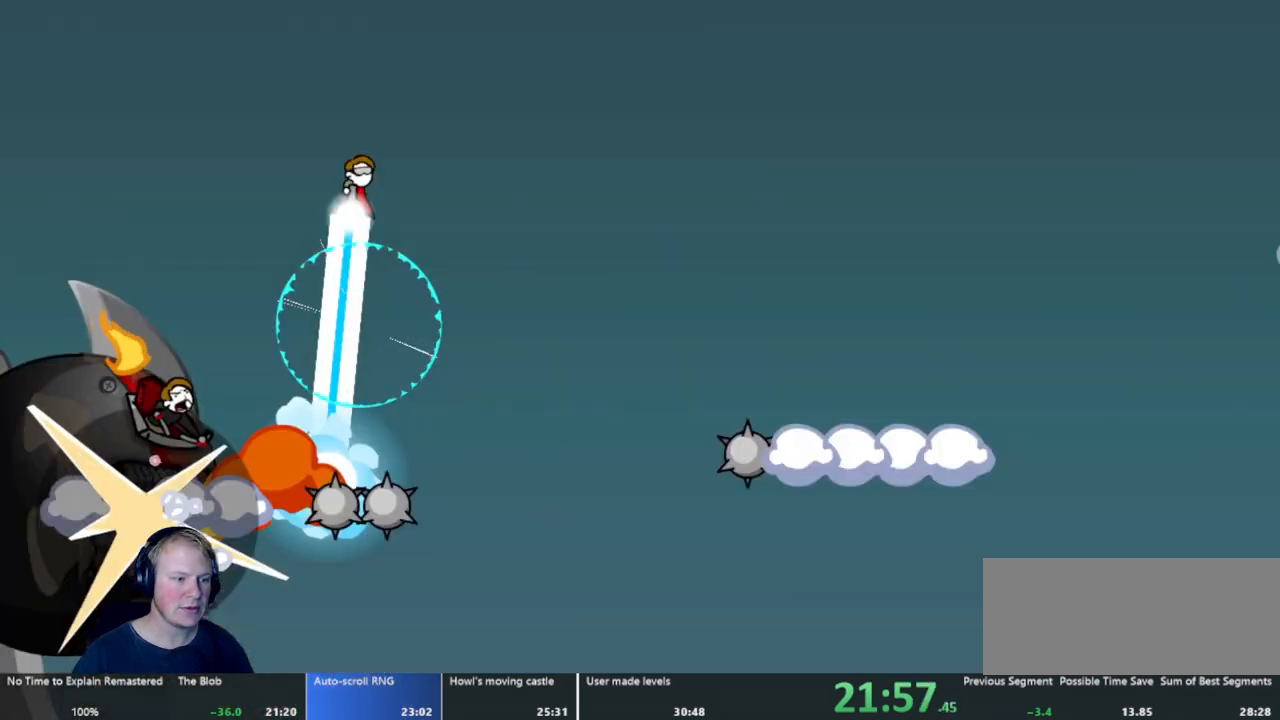
{"keys": [], "mouse": ["left"], "events": []}
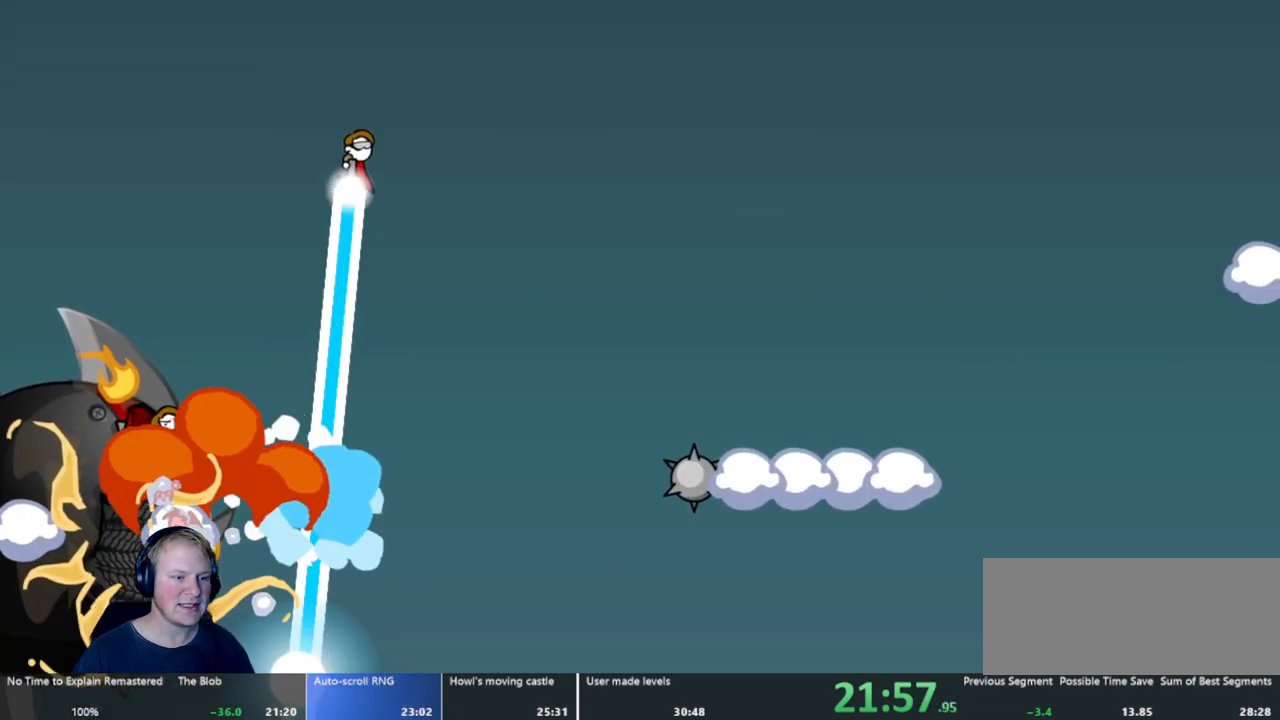
{"keys": [], "mouse": ["left"], "events": []}
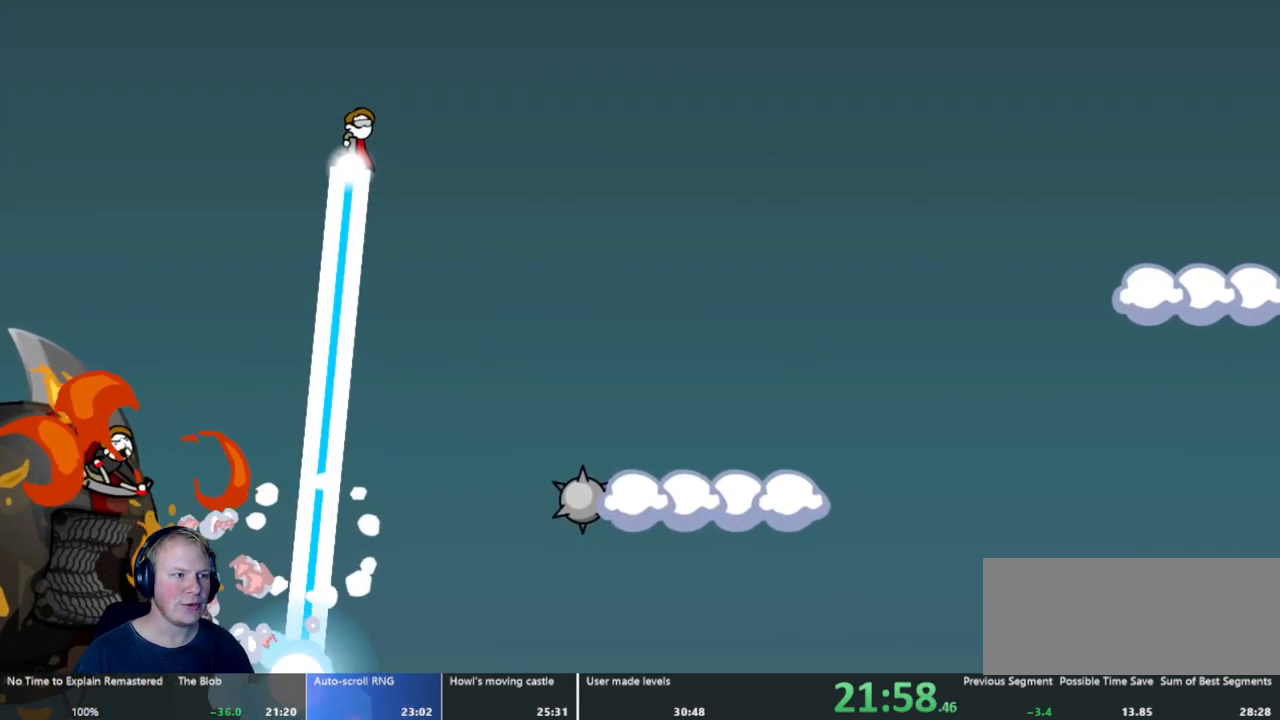
{"keys": [], "mouse": [], "events": [[67, "mouse_left", "up"]]}
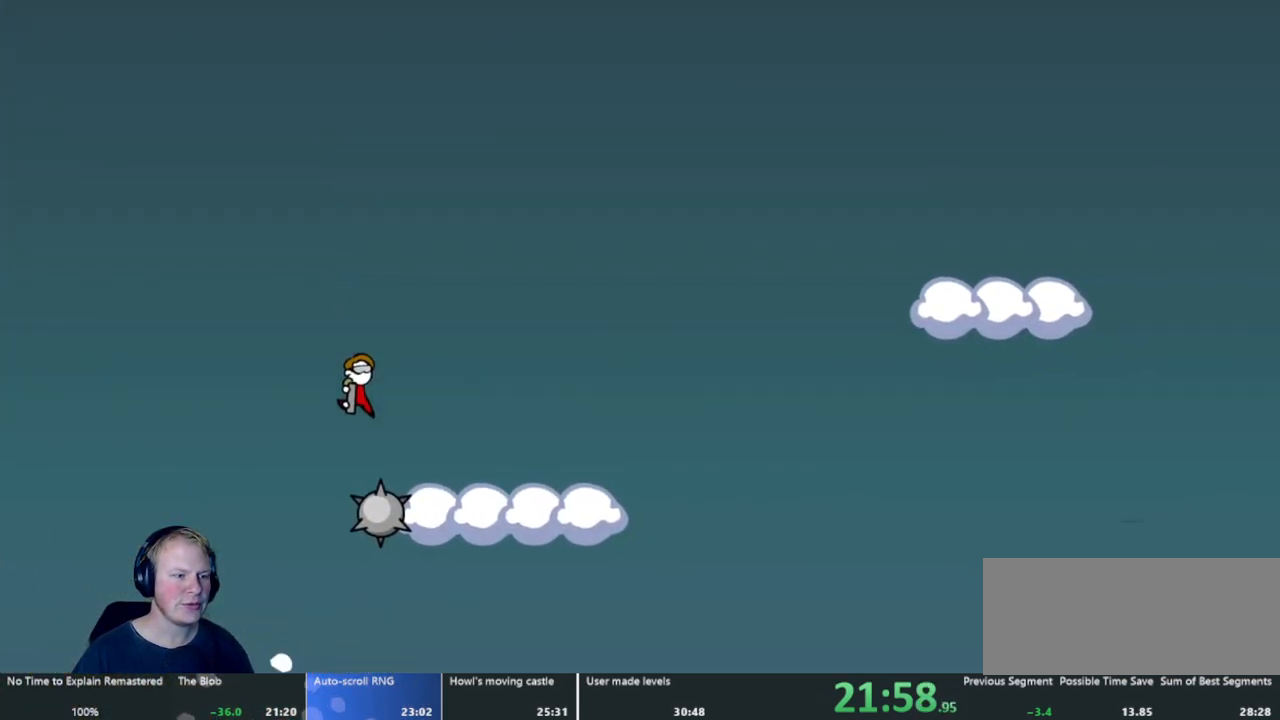
{"keys": [], "mouse": ["left"], "events": [[400, "mouse_left", "down"]]}
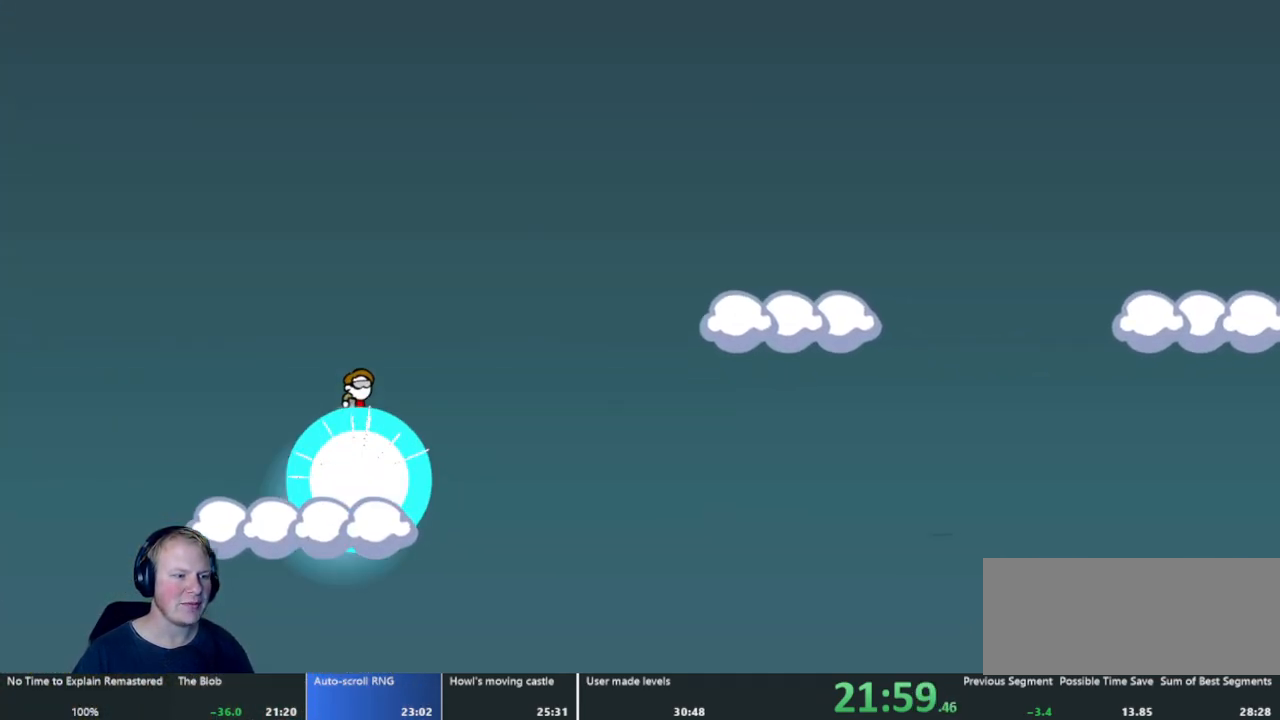
{"keys": [], "mouse": ["left"], "events": []}
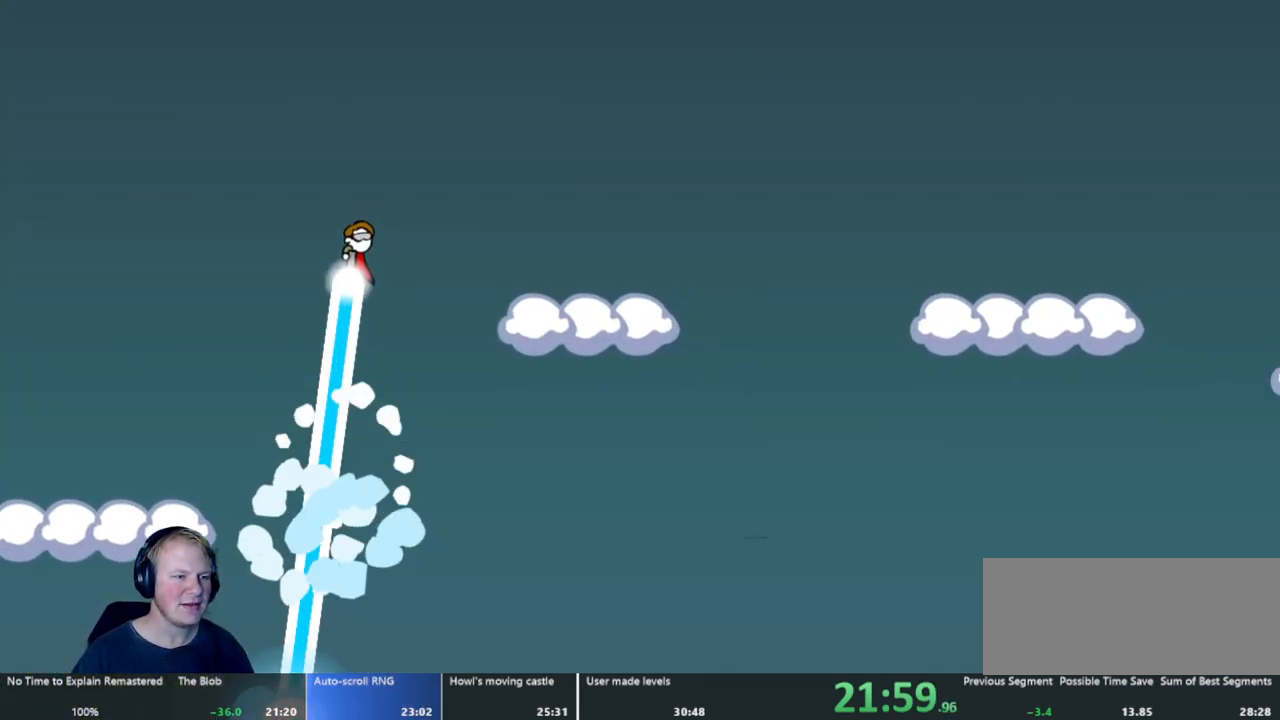
{"keys": [], "mouse": [], "events": [[250, "mouse_left", "up"]]}
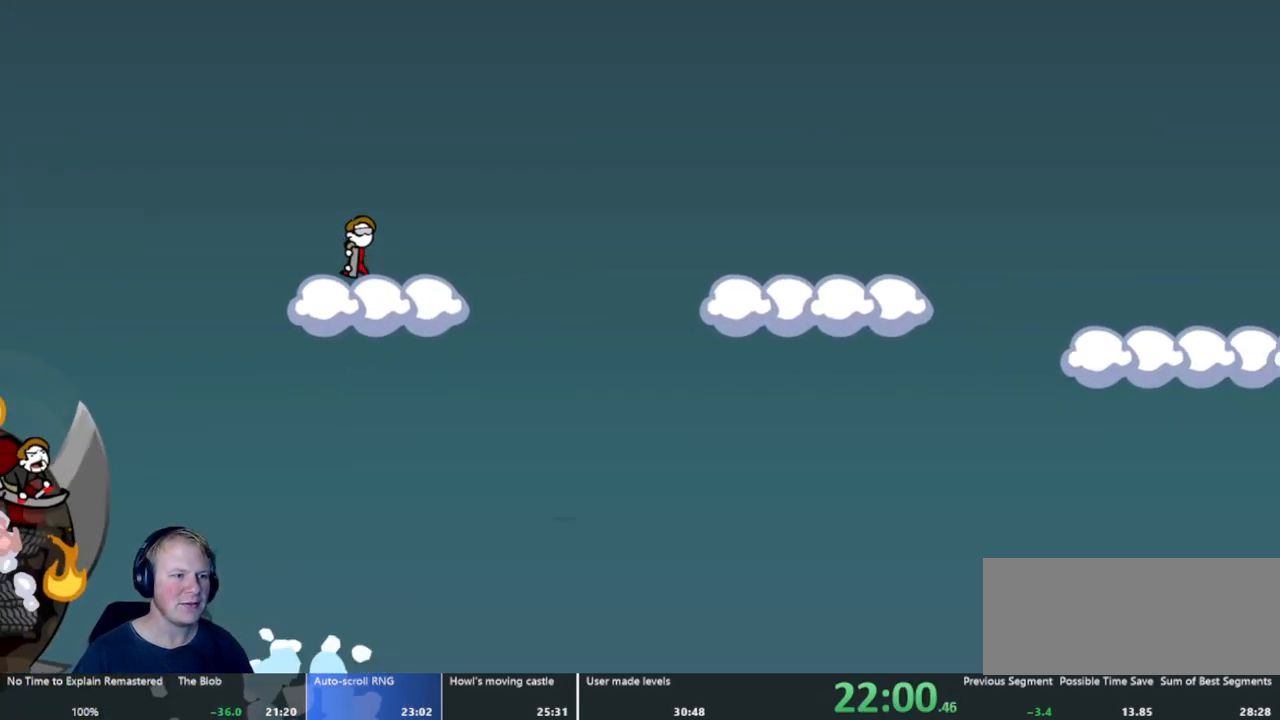
{"keys": [], "mouse": [], "events": [[33, "mouse_left", "down"], [350, "mouse_left", "up"]]}
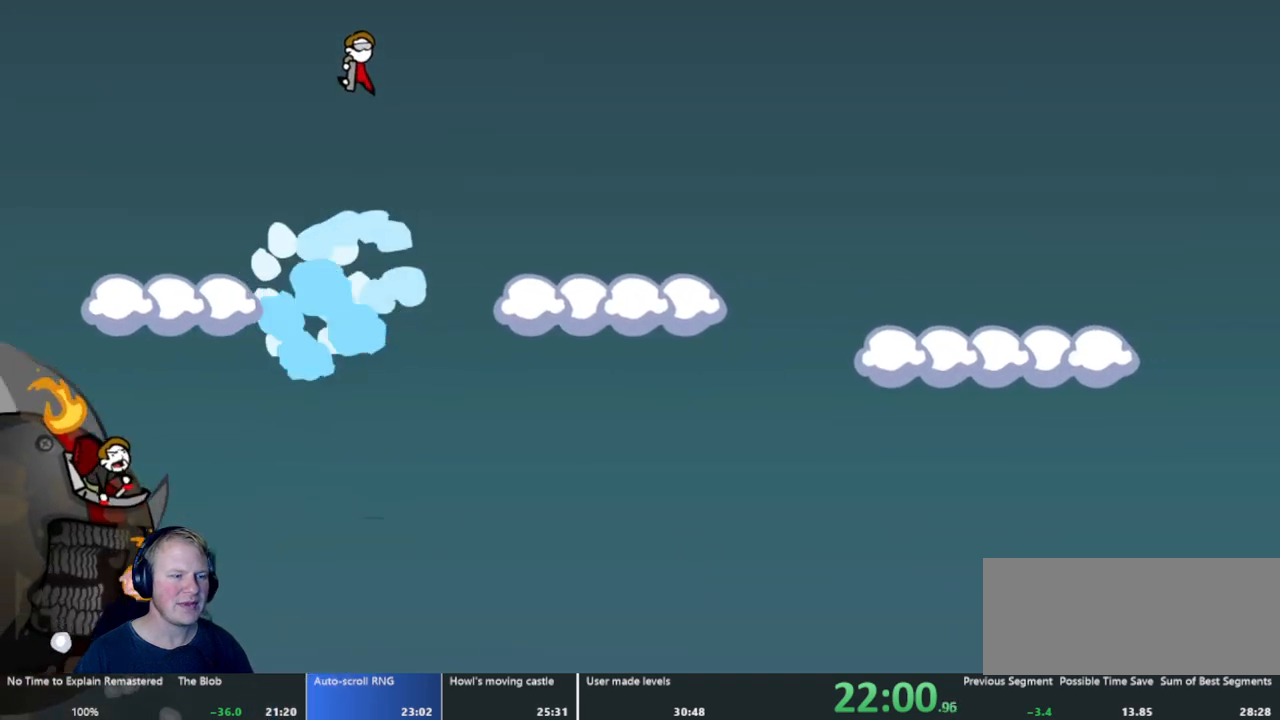
{"keys": [], "mouse": [], "events": []}
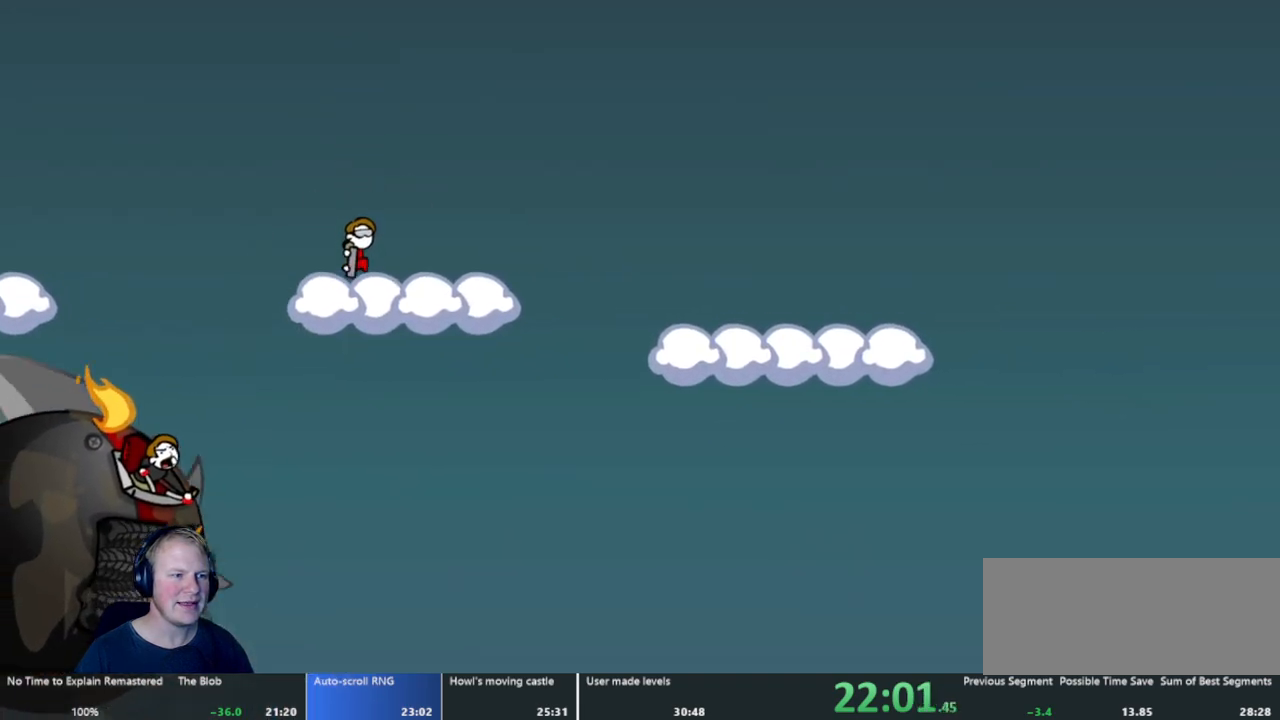
{"keys": [], "mouse": [], "events": [[17, "mouse_left", "down"], [383, "mouse_left", "up"]]}